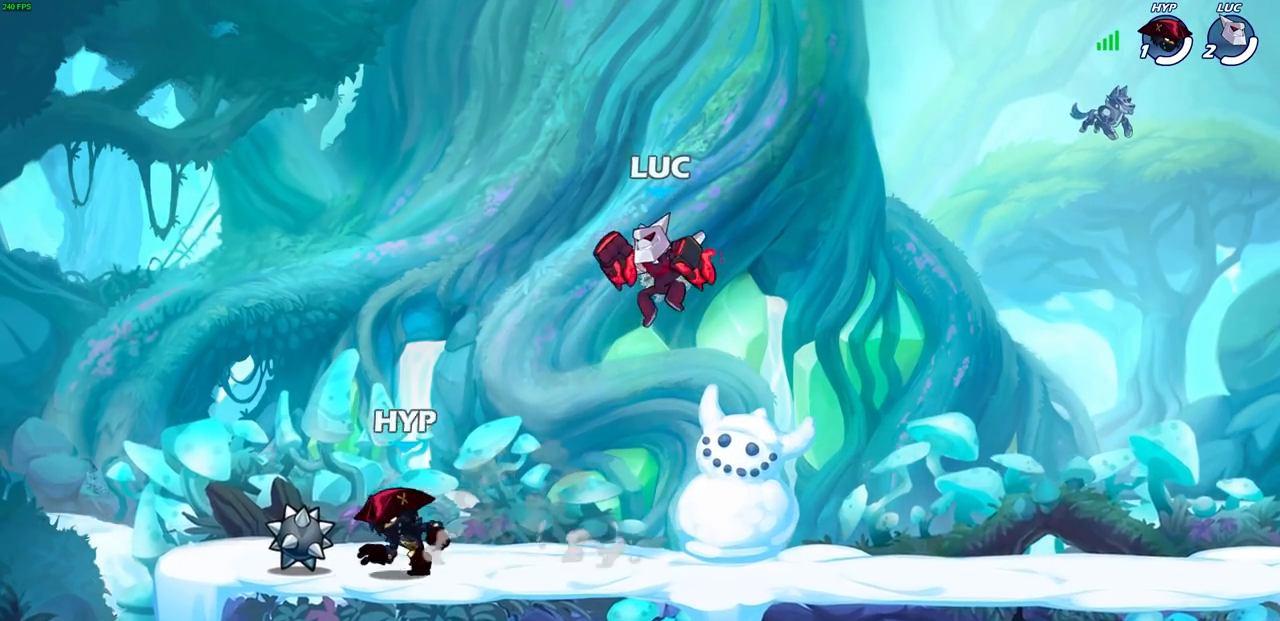
Gameplay with a controller (PlayStation layout); each line is a JSON object with the inputs held at the frame after it. "events" lists button and stick changes between this image and that frame as [ms after this image, input, new state], when the widget could be followed in between.
{"buttons": [], "left_stick": "center", "right_stick": "center", "events": [[217, "left_stick", "left"], [400, "SQUARE", "down"], [450, "left_stick", "center"], [500, "SQUARE", "up"]]}
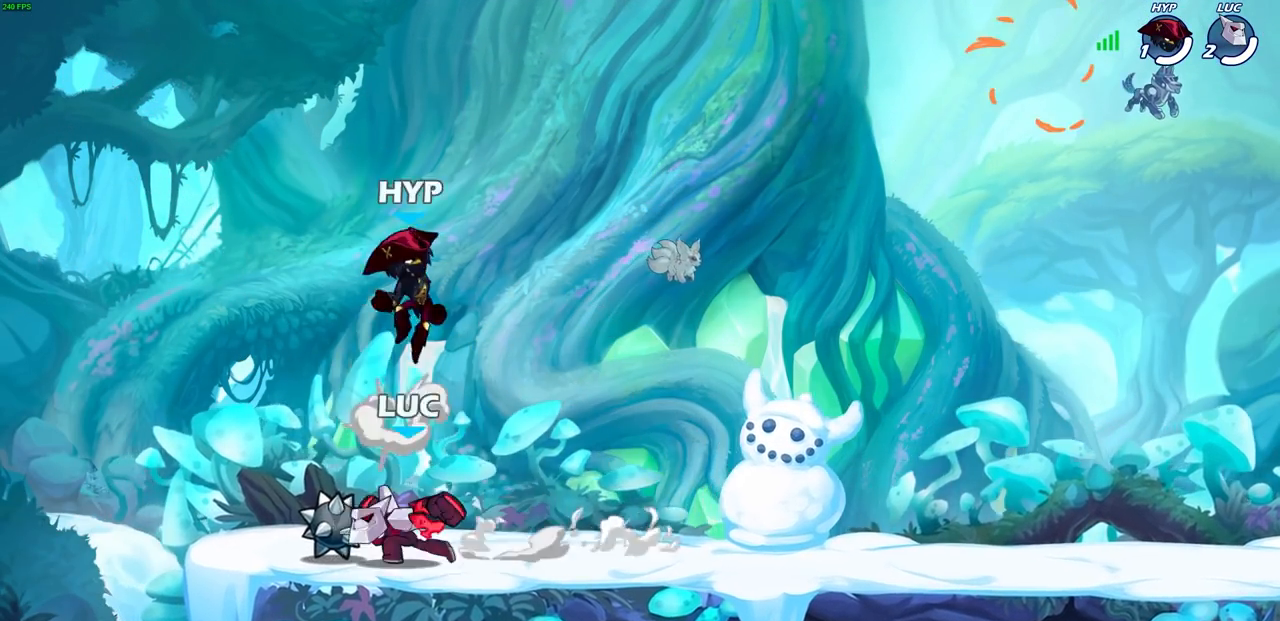
{"buttons": [], "left_stick": "center", "right_stick": "center", "events": []}
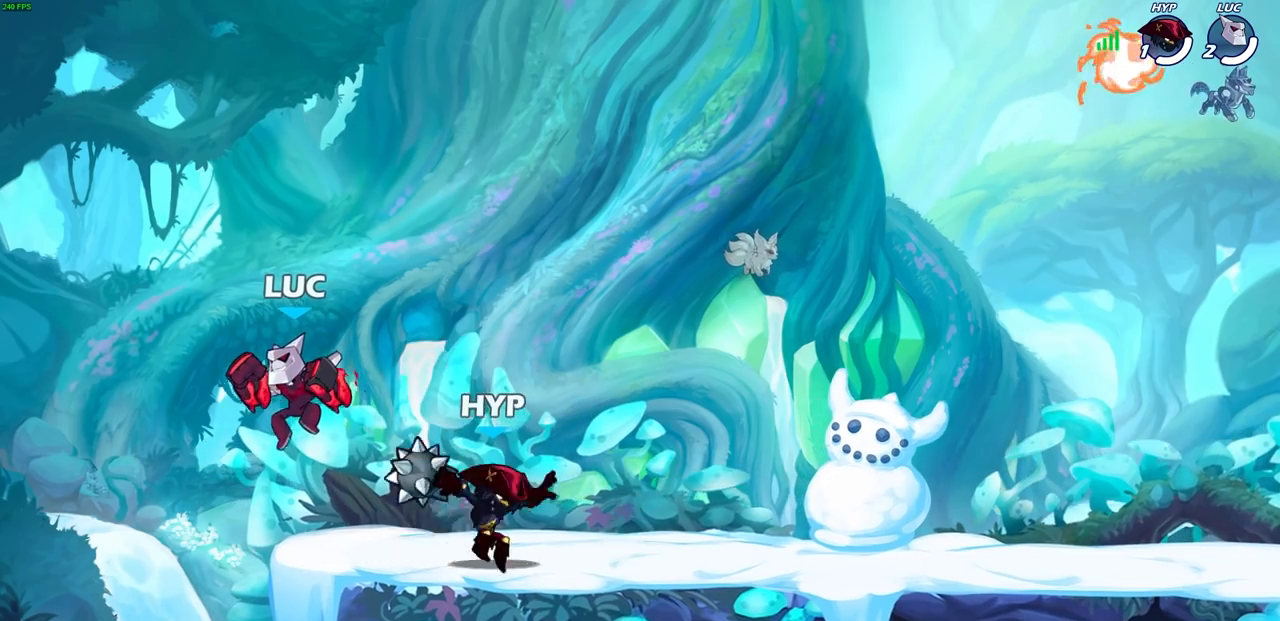
{"buttons": [], "left_stick": "center", "right_stick": "center", "events": [[150, "R2", "down"], [233, "left_stick", "right"], [433, "R2", "up"], [450, "left_stick", "center"]]}
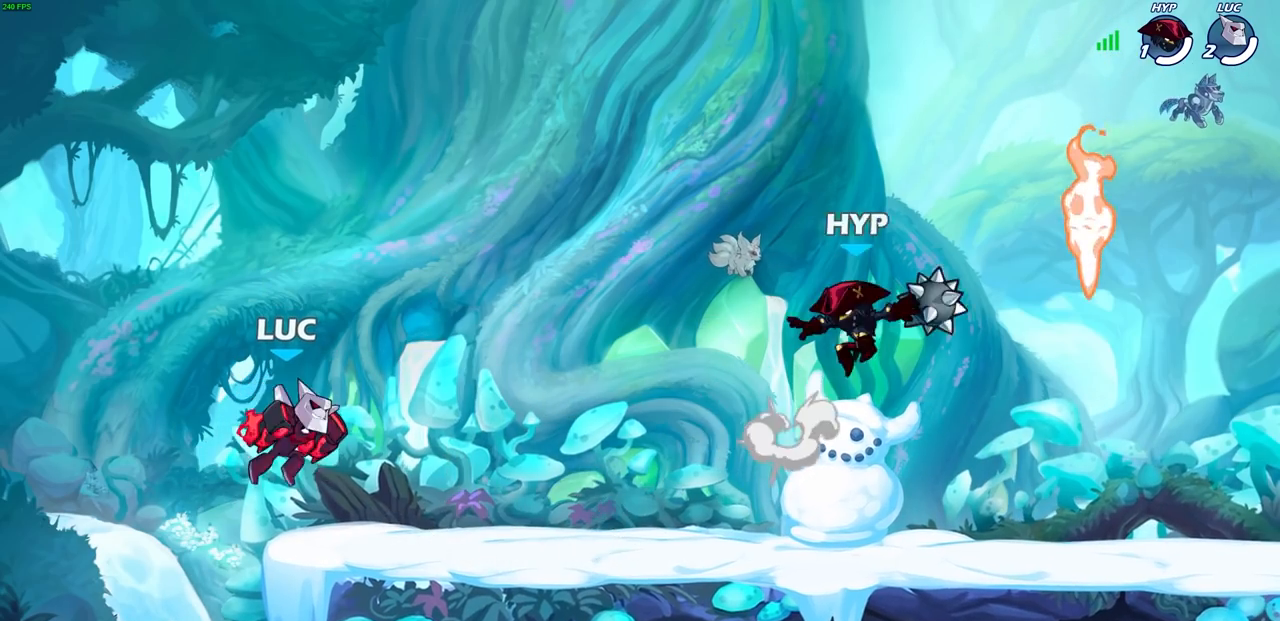
{"buttons": ["CROSS"], "left_stick": "right", "right_stick": "center", "events": [[83, "CROSS", "down"], [83, "left_stick", "right"], [233, "CROSS", "up"], [350, "CROSS", "down"]]}
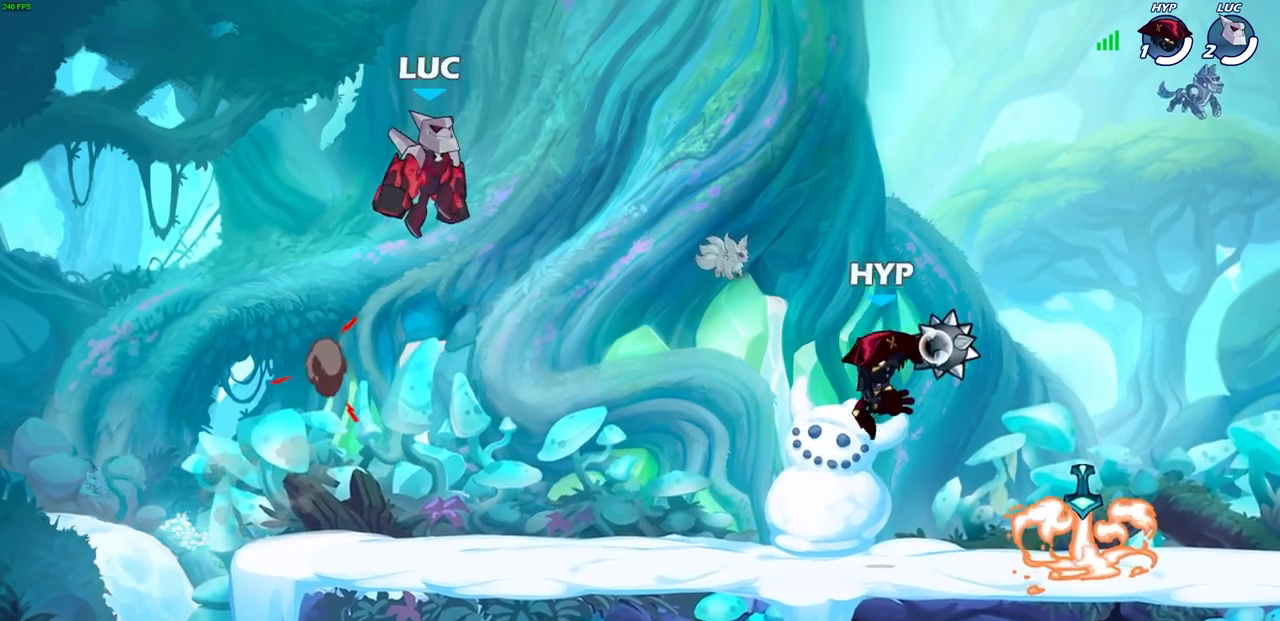
{"buttons": [], "left_stick": "down-right", "right_stick": "center", "events": [[33, "left_stick", "up-right"], [50, "CROSS", "up"], [133, "left_stick", "up"], [350, "left_stick", "center"], [433, "left_stick", "down-right"]]}
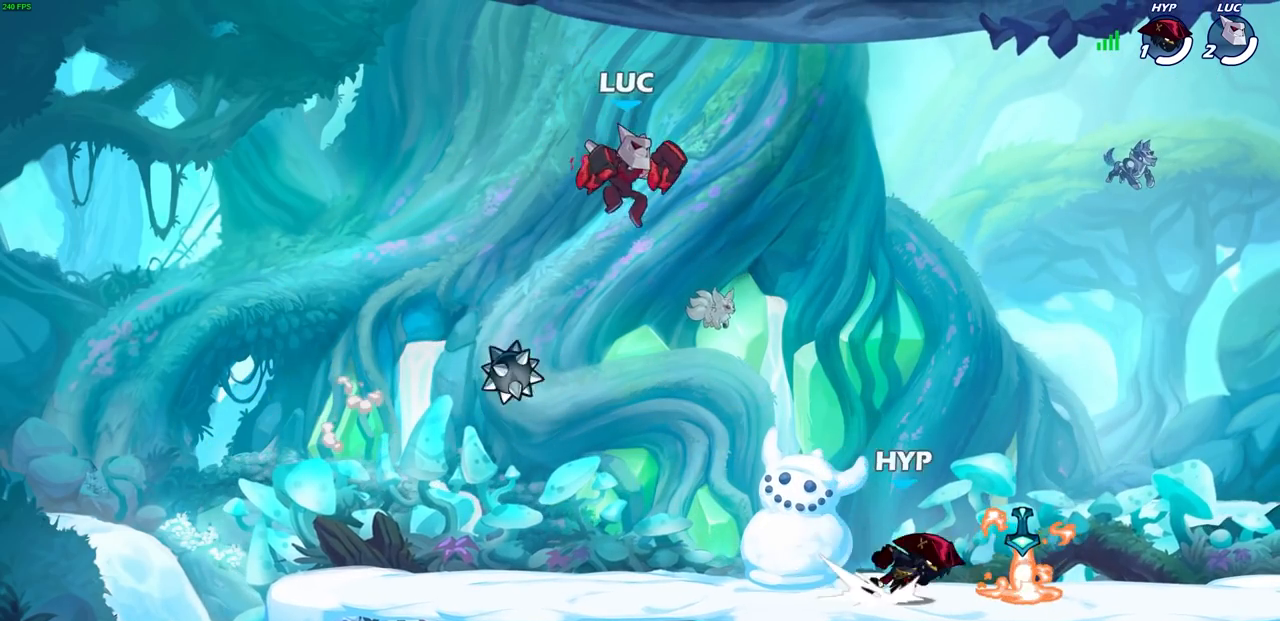
{"buttons": [], "left_stick": "center", "right_stick": "center", "events": [[83, "R1", "down"], [100, "CROSS", "down"], [167, "CROSS", "up"], [183, "R1", "up"], [200, "left_stick", "center"]]}
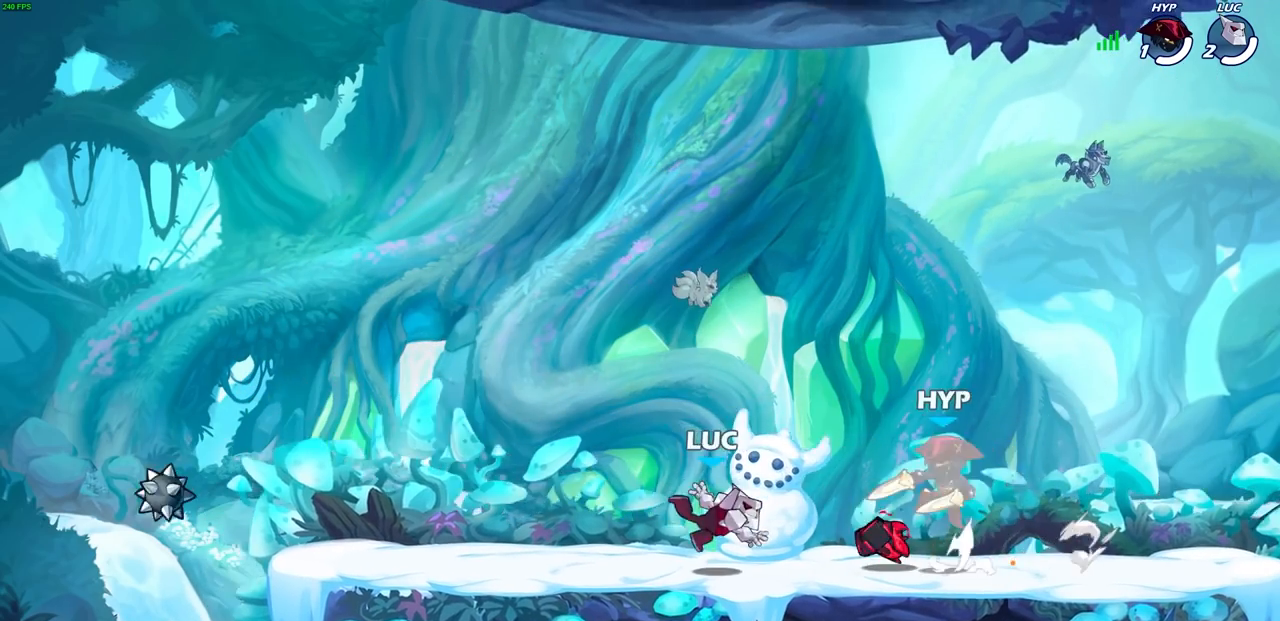
{"buttons": ["SQUARE"], "left_stick": "center", "right_stick": "center", "events": [[33, "left_stick", "right"], [117, "R2", "down"], [217, "R2", "up"], [267, "left_stick", "center"], [300, "R1", "down"], [317, "SQUARE", "down"], [383, "R1", "up"], [400, "SQUARE", "up"], [483, "SQUARE", "down"]]}
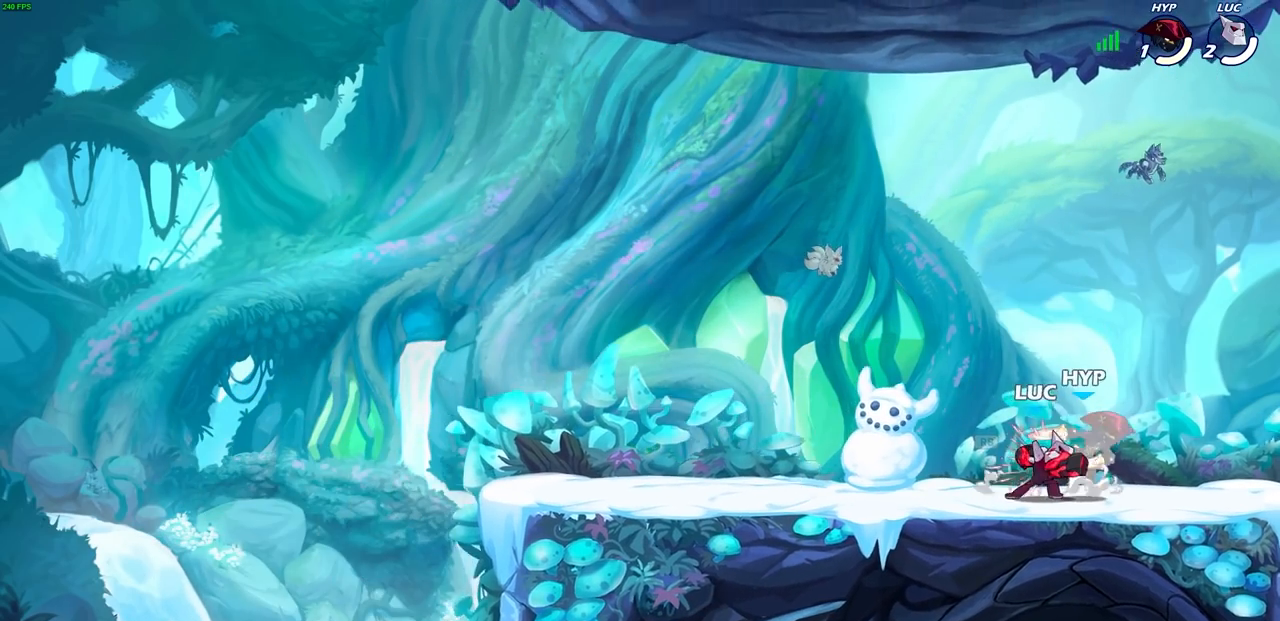
{"buttons": ["SQUARE"], "left_stick": "center", "right_stick": "center", "events": [[67, "SQUARE", "up"], [150, "SQUARE", "down"], [233, "SQUARE", "up"], [317, "SQUARE", "down"], [383, "SQUARE", "up"], [483, "SQUARE", "down"]]}
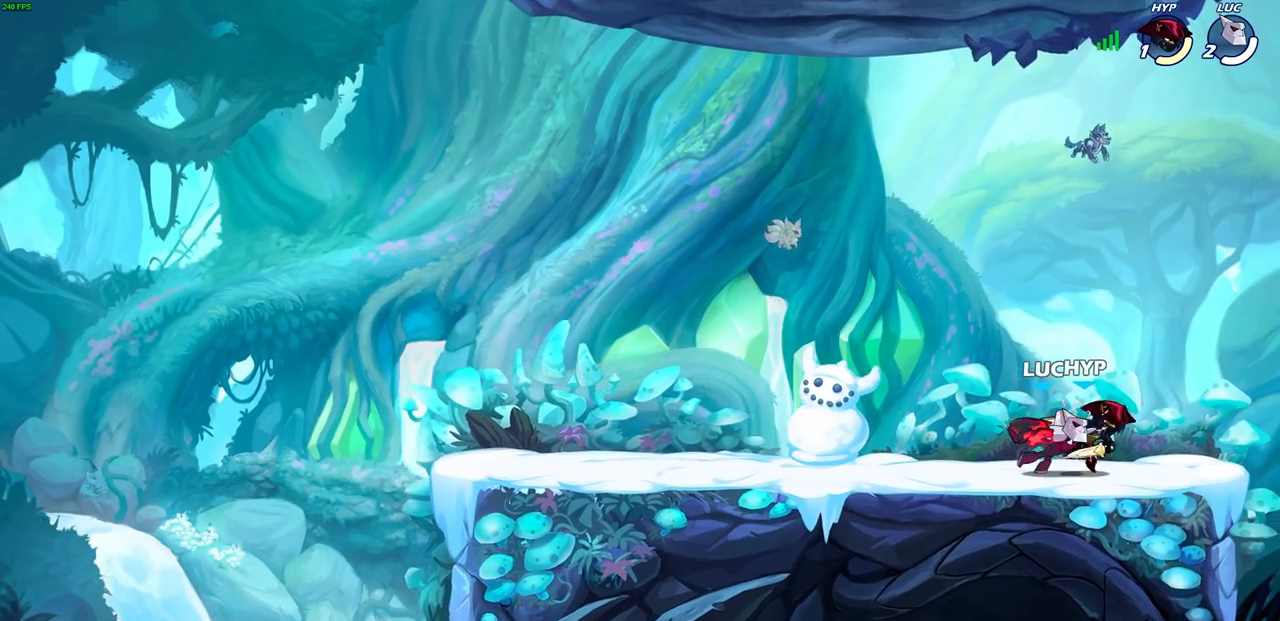
{"buttons": ["CIRCLE"], "left_stick": "left", "right_stick": "center", "events": [[83, "SQUARE", "up"], [150, "left_stick", "right"], [267, "R2", "down"], [367, "left_stick", "left"], [383, "CIRCLE", "down"], [383, "R2", "up"]]}
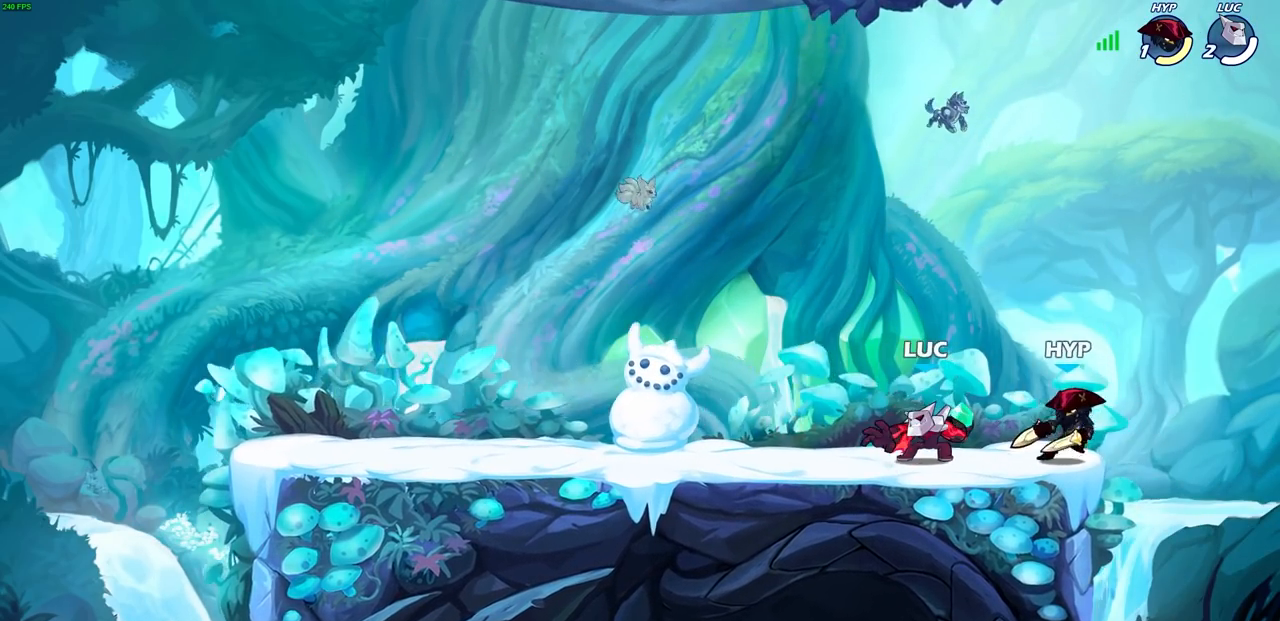
{"buttons": [], "left_stick": "center", "right_stick": "center", "events": [[300, "CIRCLE", "up"], [333, "left_stick", "center"]]}
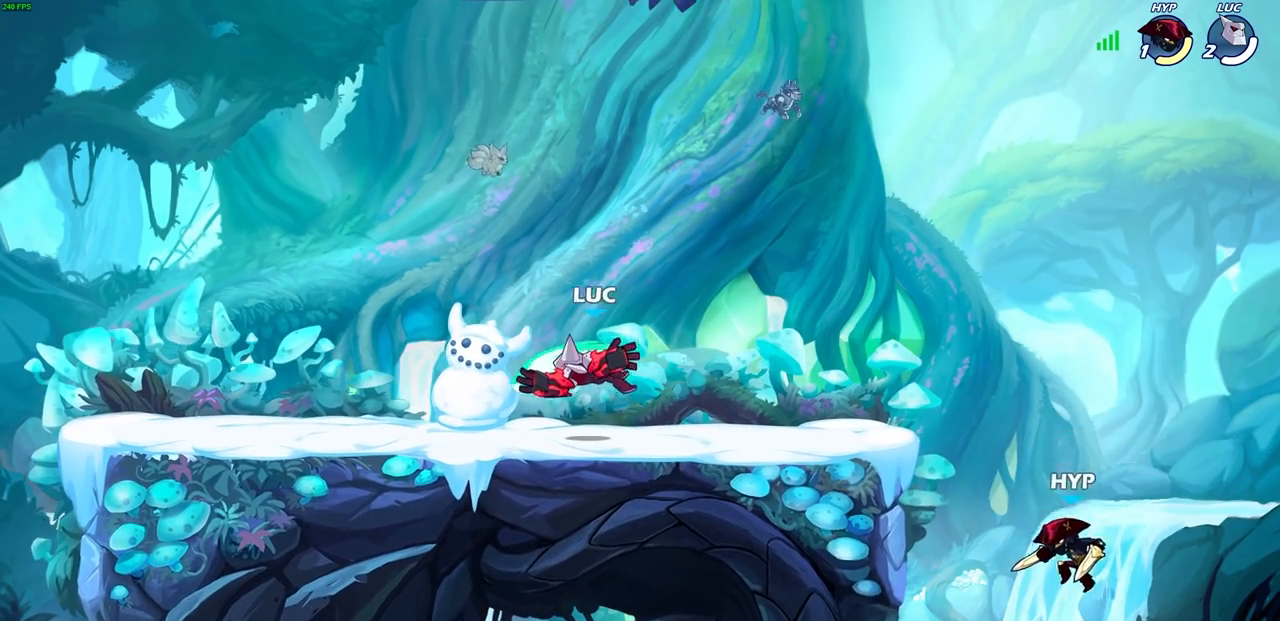
{"buttons": [], "left_stick": "right", "right_stick": "center", "events": [[500, "left_stick", "right"]]}
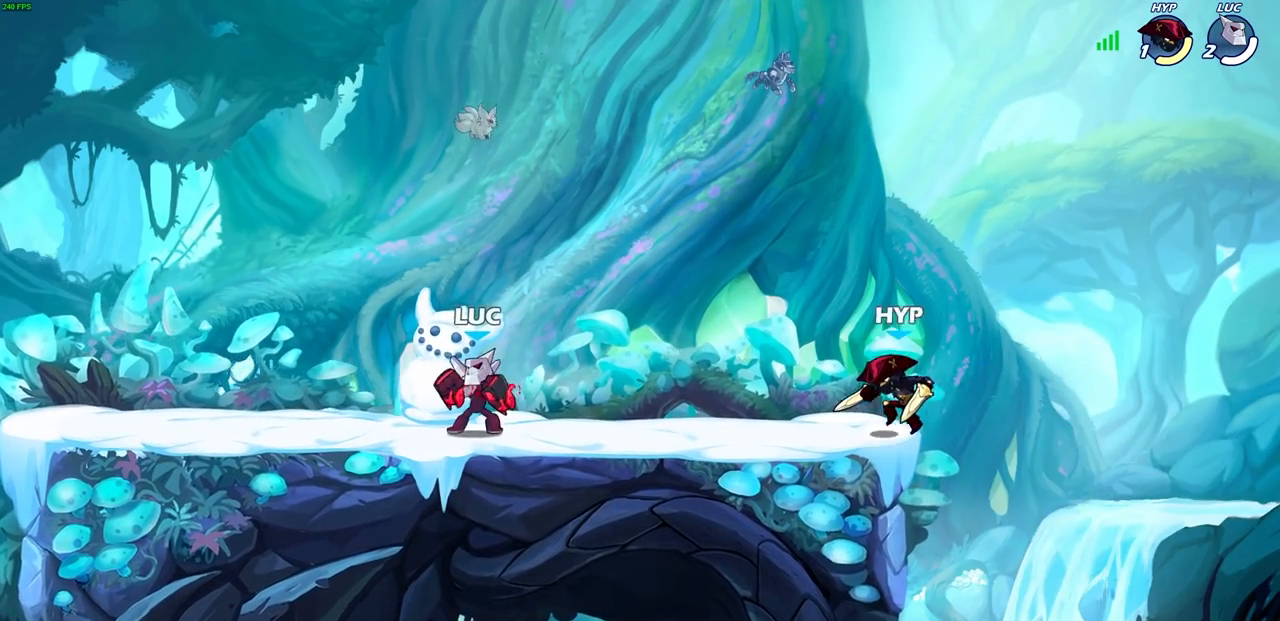
{"buttons": [], "left_stick": "center", "right_stick": "center", "events": [[167, "left_stick", "down"], [200, "CIRCLE", "down"], [300, "CIRCLE", "up"], [317, "left_stick", "center"]]}
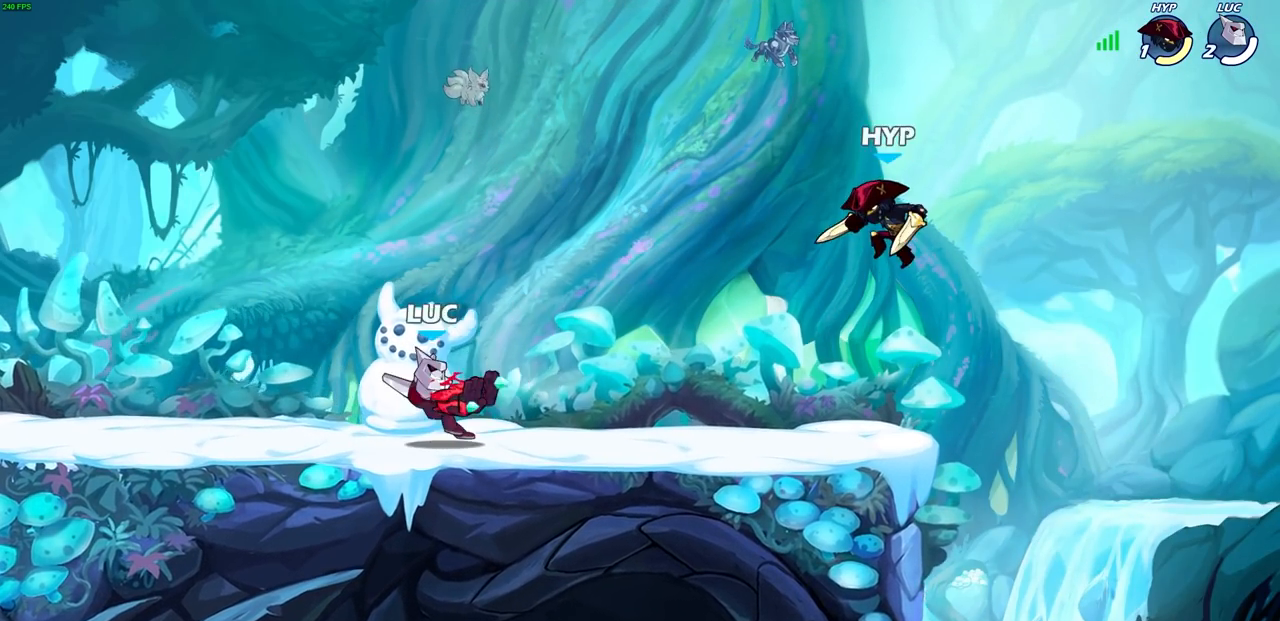
{"buttons": [], "left_stick": "left", "right_stick": "center", "events": [[417, "left_stick", "left"]]}
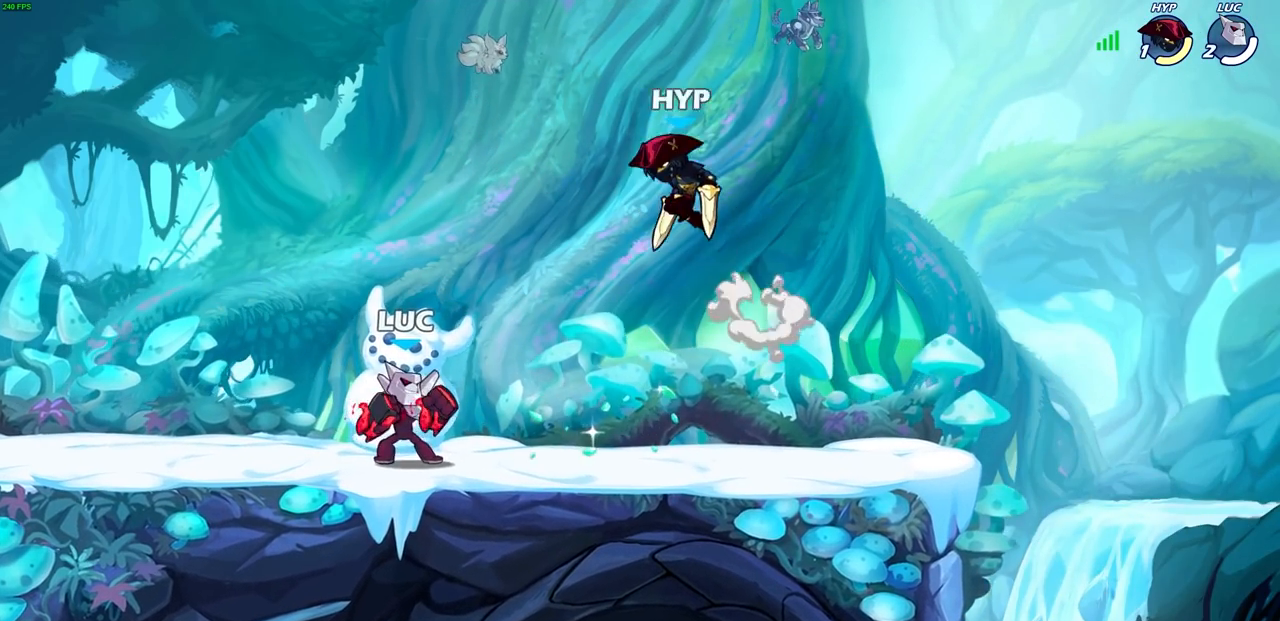
{"buttons": [], "left_stick": "left", "right_stick": "center", "events": [[33, "CROSS", "down"], [233, "CROSS", "up"]]}
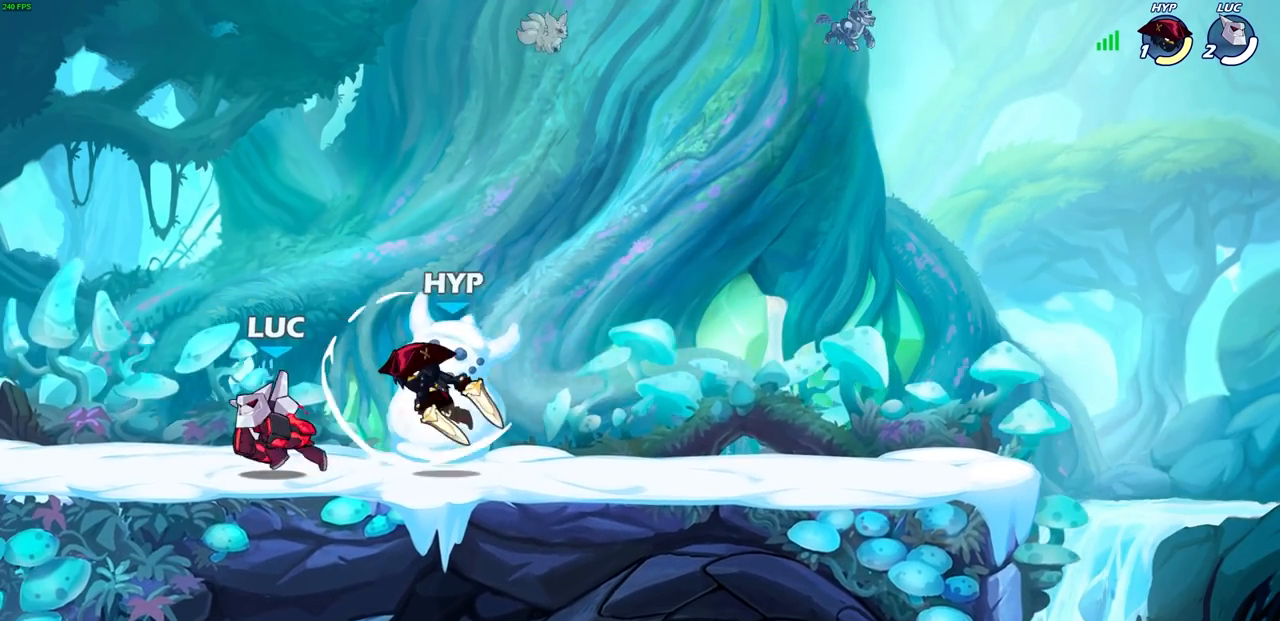
{"buttons": [], "left_stick": "center", "right_stick": "center", "events": [[183, "left_stick", "up"], [267, "SQUARE", "down"], [267, "left_stick", "right"], [317, "left_stick", "center"], [367, "SQUARE", "up"]]}
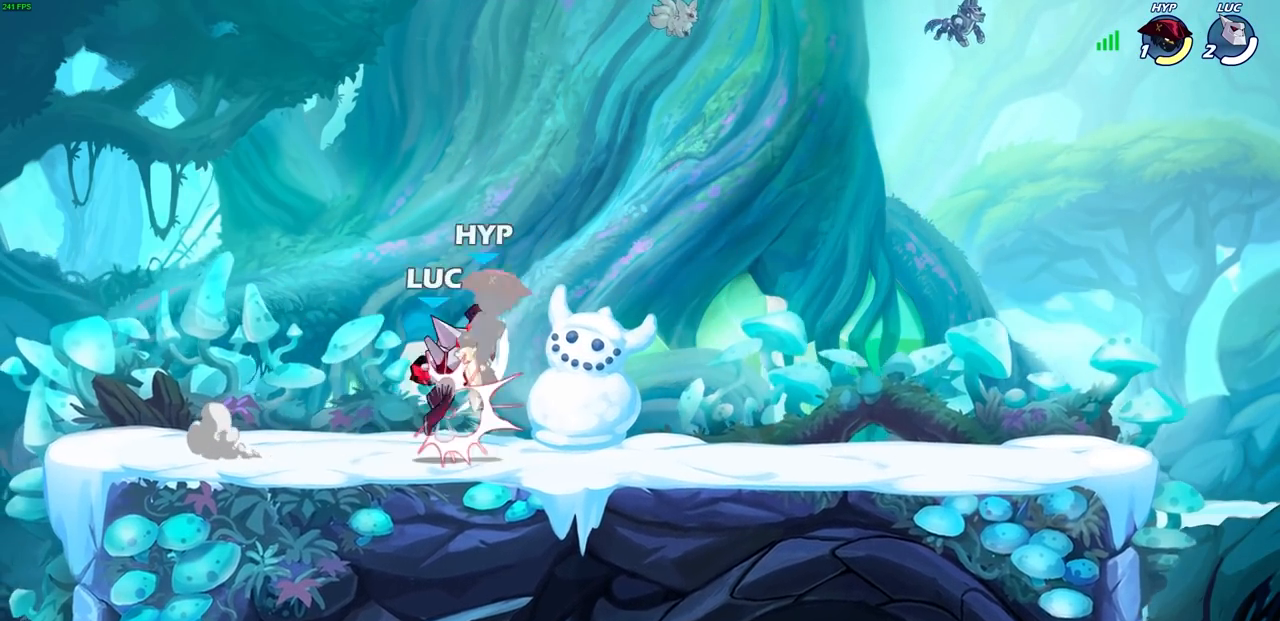
{"buttons": [], "left_stick": "center", "right_stick": "center", "events": [[200, "SQUARE", "down"], [283, "SQUARE", "up"], [283, "left_stick", "right"], [433, "left_stick", "center"]]}
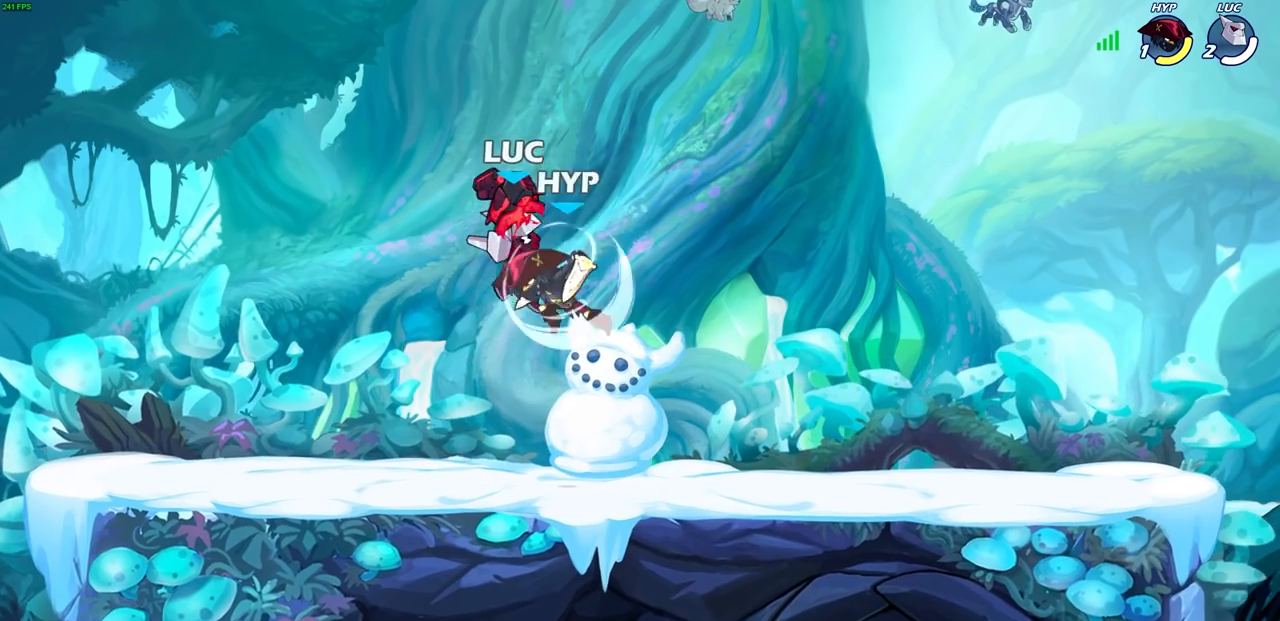
{"buttons": ["R2"], "left_stick": "up-right", "right_stick": "center", "events": [[267, "CROSS", "down"], [317, "left_stick", "up-right"], [433, "CROSS", "up"], [433, "R2", "down"]]}
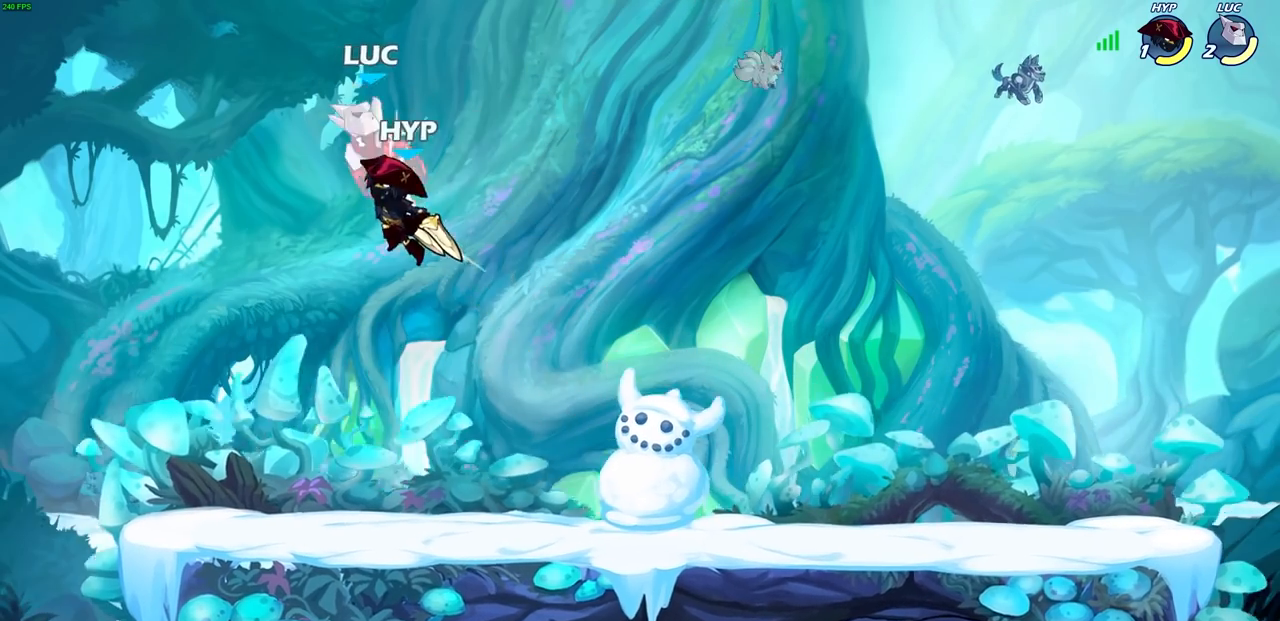
{"buttons": ["R2"], "left_stick": "up", "right_stick": "center", "events": [[33, "left_stick", "center"], [50, "R2", "up"], [200, "left_stick", "right"], [350, "R2", "down"], [350, "left_stick", "up-right"], [450, "left_stick", "up"]]}
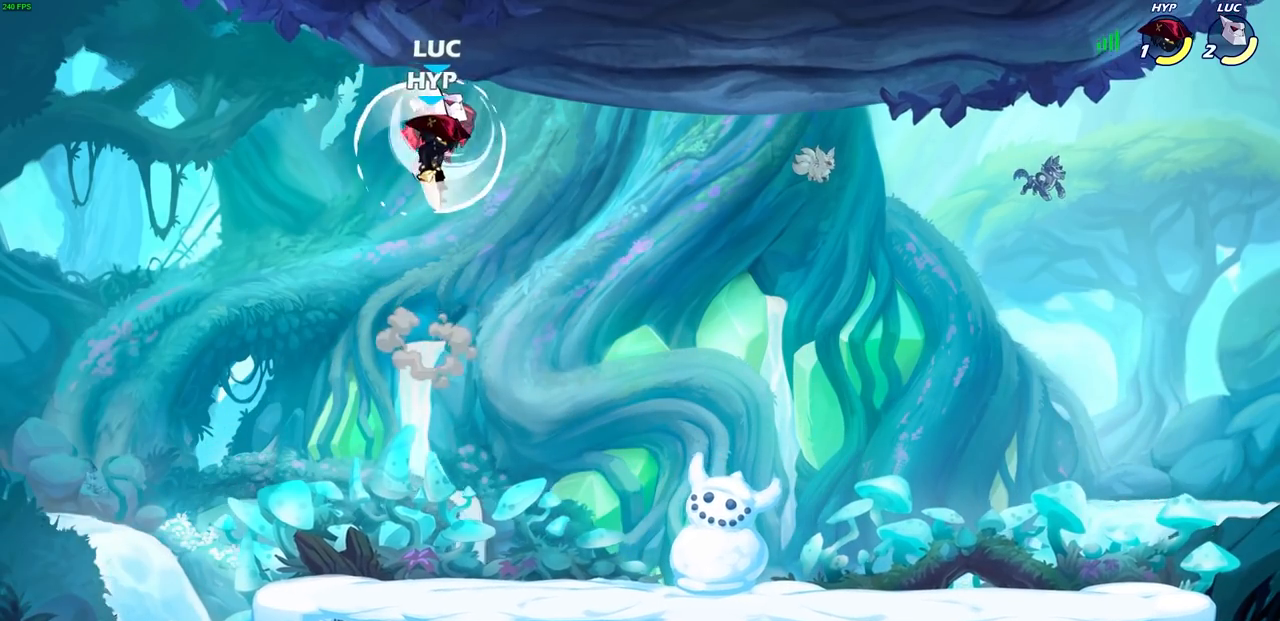
{"buttons": ["SQUARE"], "left_stick": "up-right", "right_stick": "center", "events": [[33, "left_stick", "up-left"], [133, "left_stick", "down-left"], [167, "R2", "up"], [283, "left_stick", "down-right"], [367, "left_stick", "up-right"], [433, "SQUARE", "down"]]}
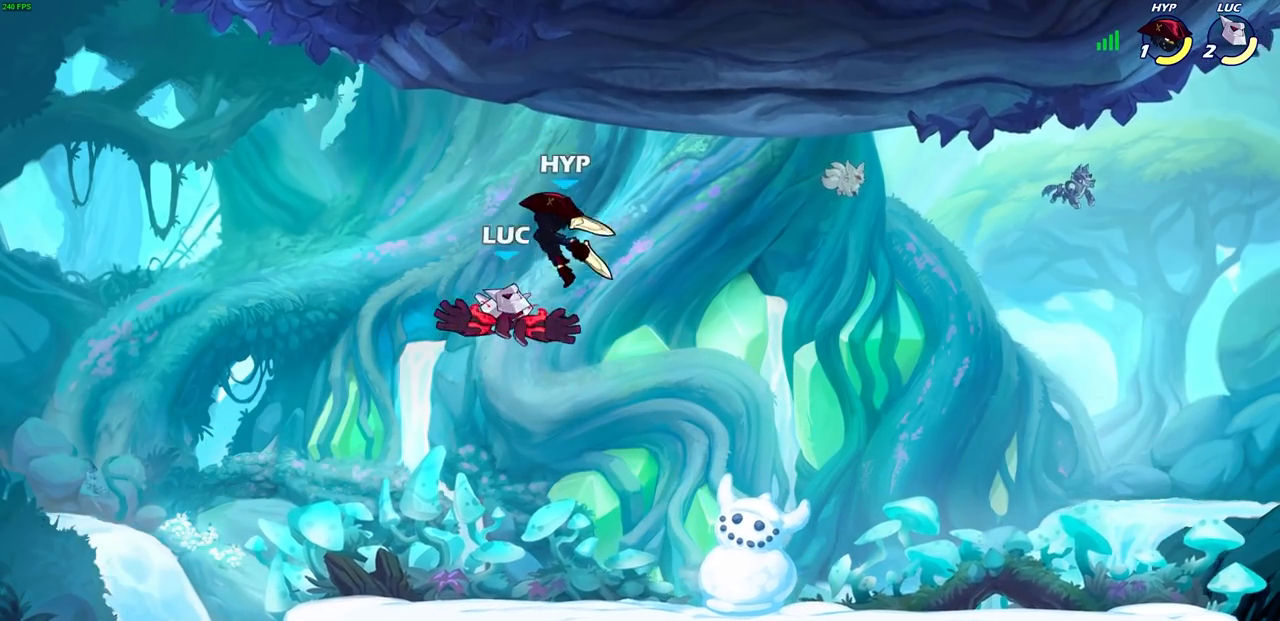
{"buttons": [], "left_stick": "center", "right_stick": "center", "events": [[33, "SQUARE", "up"], [250, "left_stick", "up-left"], [400, "left_stick", "center"]]}
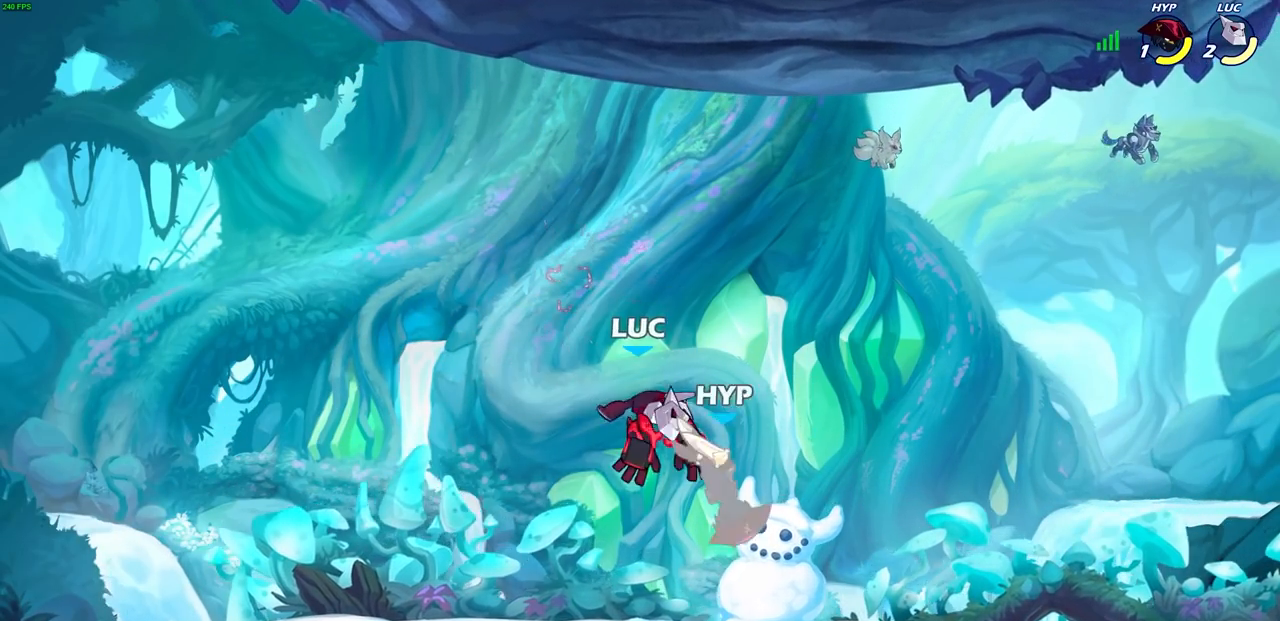
{"buttons": ["SQUARE"], "left_stick": "down", "right_stick": "center", "events": [[17, "left_stick", "left"], [150, "left_stick", "down-left"], [367, "left_stick", "down-right"], [467, "SQUARE", "down"], [467, "left_stick", "down"]]}
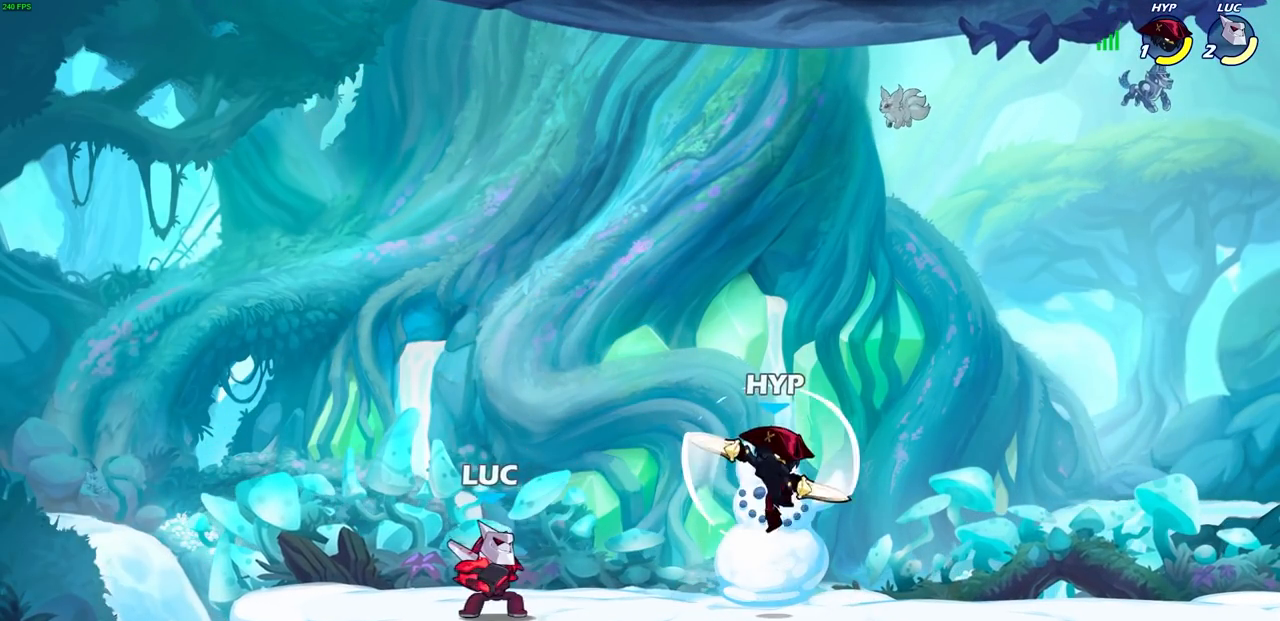
{"buttons": [], "left_stick": "center", "right_stick": "center", "events": [[83, "SQUARE", "up"], [133, "left_stick", "center"]]}
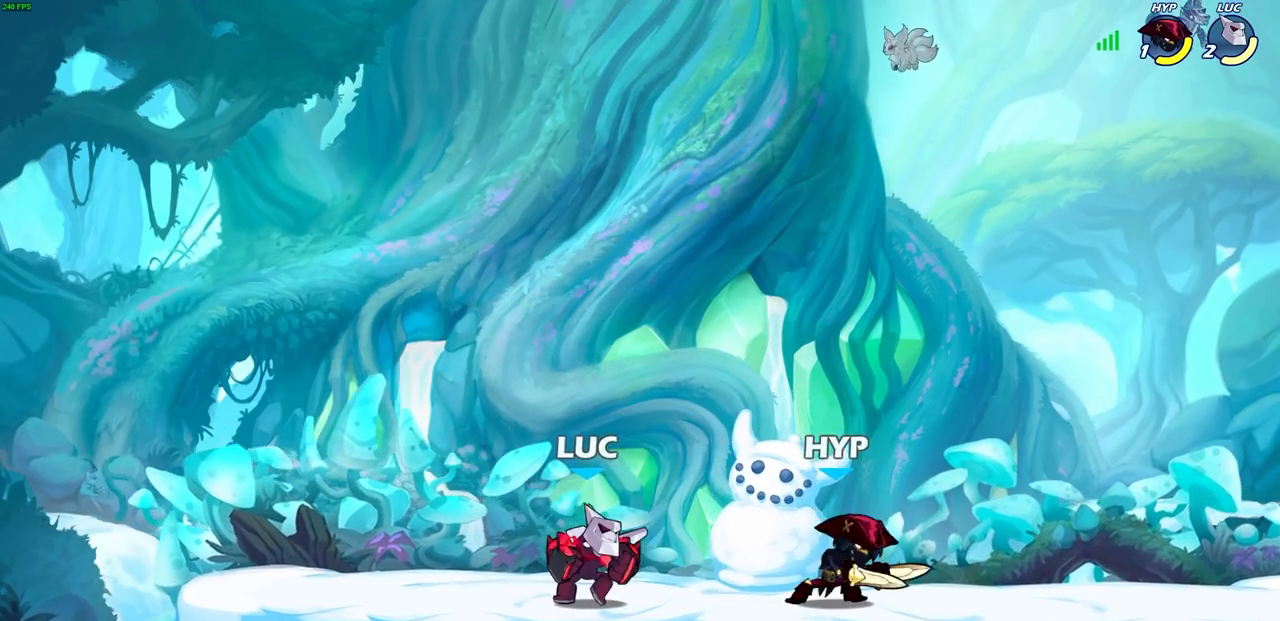
{"buttons": [], "left_stick": "up-right", "right_stick": "center", "events": [[17, "left_stick", "left"], [83, "CROSS", "down"], [217, "left_stick", "up-left"], [300, "CROSS", "up"], [367, "left_stick", "up-right"]]}
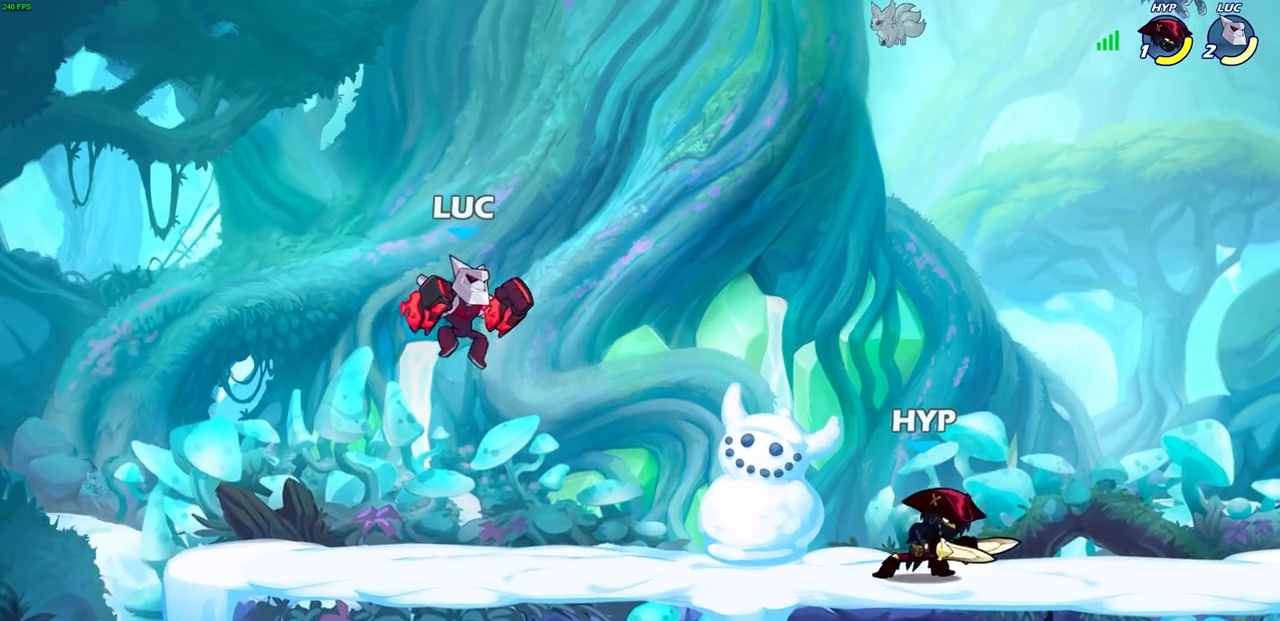
{"buttons": [], "left_stick": "down-right", "right_stick": "center", "events": [[83, "left_stick", "up"], [150, "CROSS", "down"], [233, "left_stick", "up-right"], [300, "CROSS", "up"], [500, "left_stick", "down-right"]]}
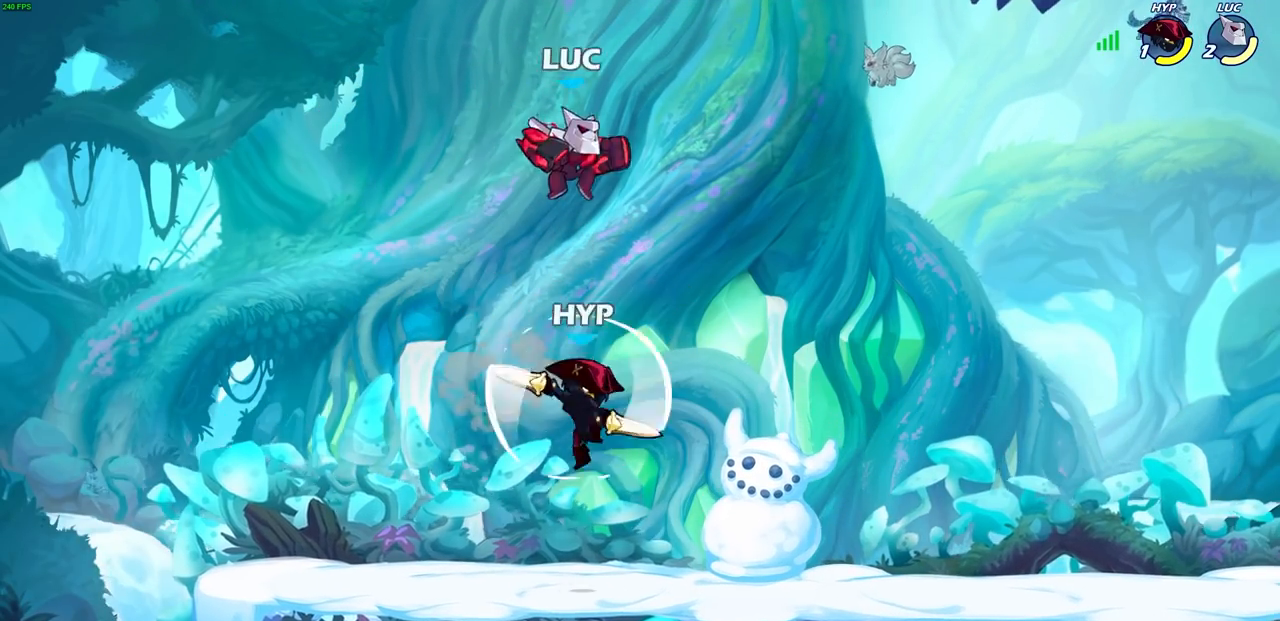
{"buttons": [], "left_stick": "left", "right_stick": "center", "events": [[17, "left_stick", "down-left"], [300, "left_stick", "left"], [367, "SQUARE", "down"], [467, "SQUARE", "up"]]}
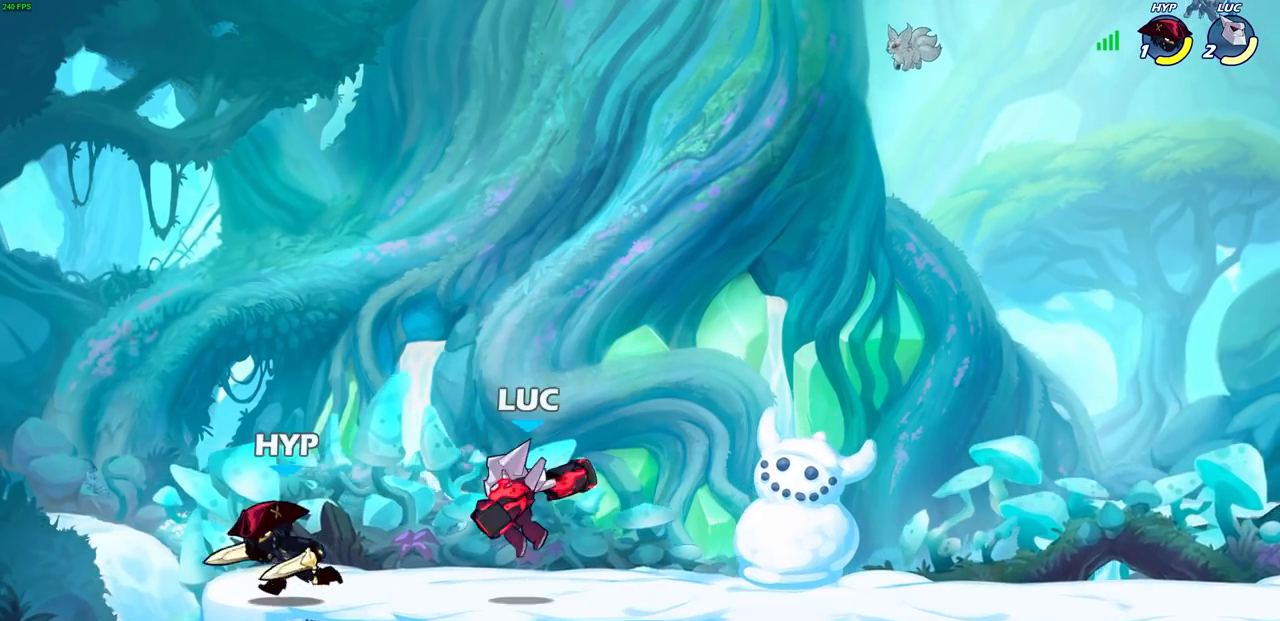
{"buttons": [], "left_stick": "right", "right_stick": "center", "events": [[167, "left_stick", "center"], [467, "left_stick", "right"]]}
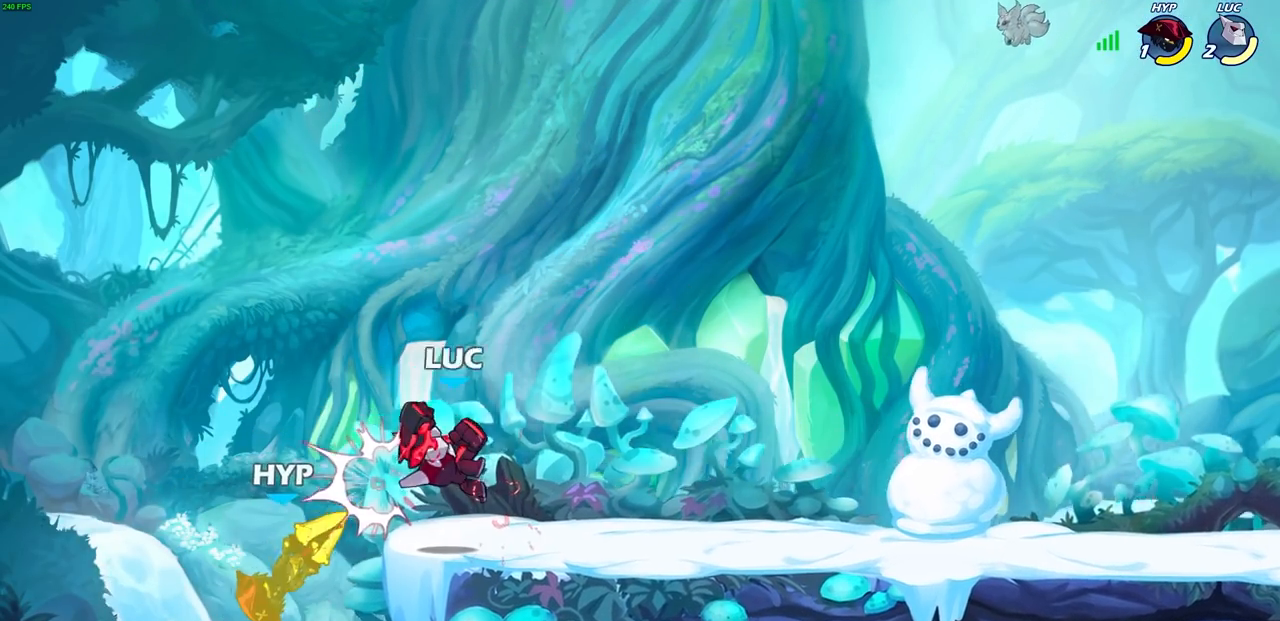
{"buttons": [], "left_stick": "center", "right_stick": "center", "events": [[267, "left_stick", "left"], [317, "left_stick", "down-left"], [350, "CIRCLE", "down"], [417, "left_stick", "center"], [467, "CIRCLE", "up"]]}
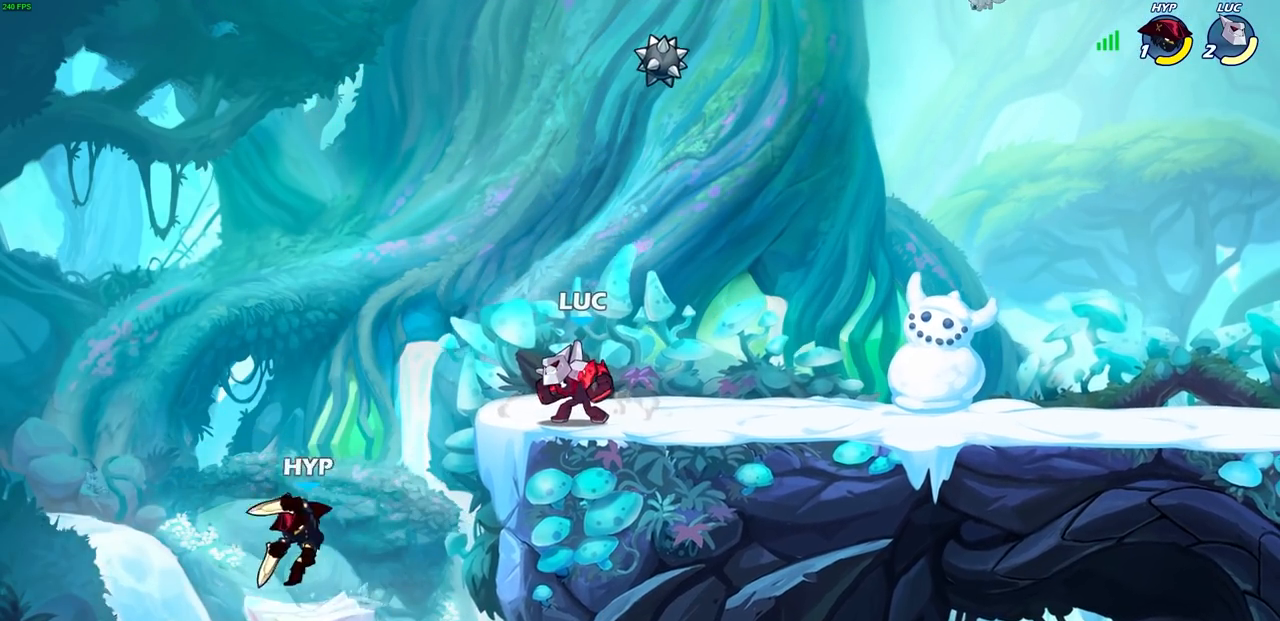
{"buttons": [], "left_stick": "center", "right_stick": "center", "events": []}
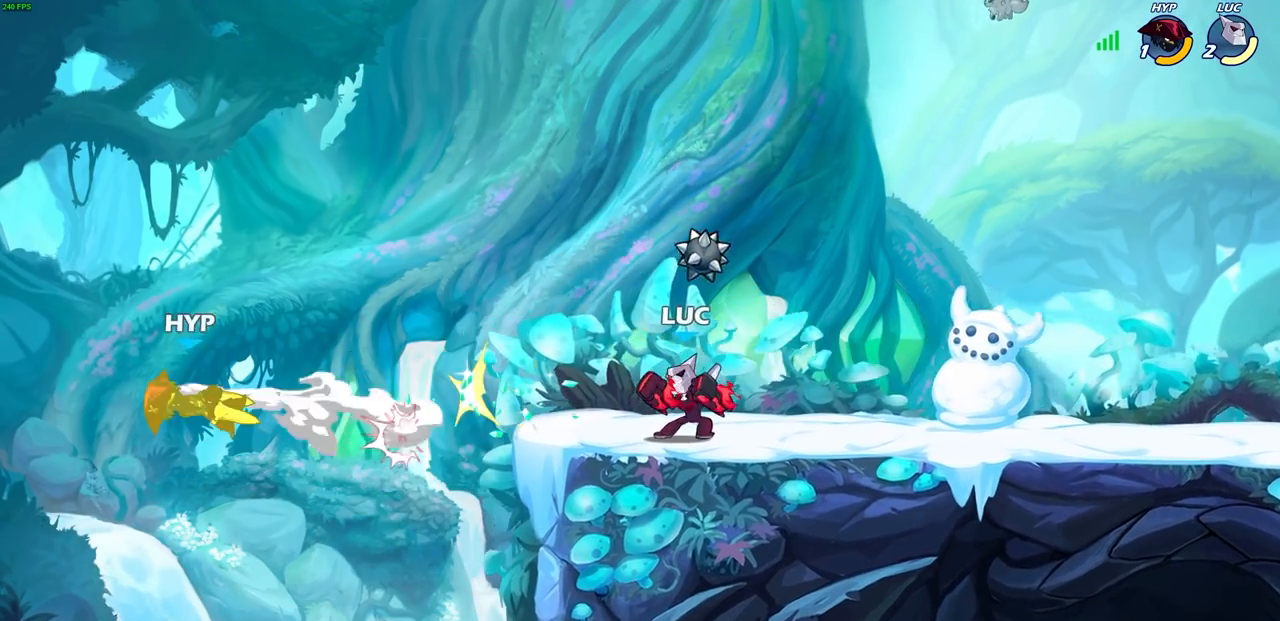
{"buttons": [], "left_stick": "center", "right_stick": "center", "events": []}